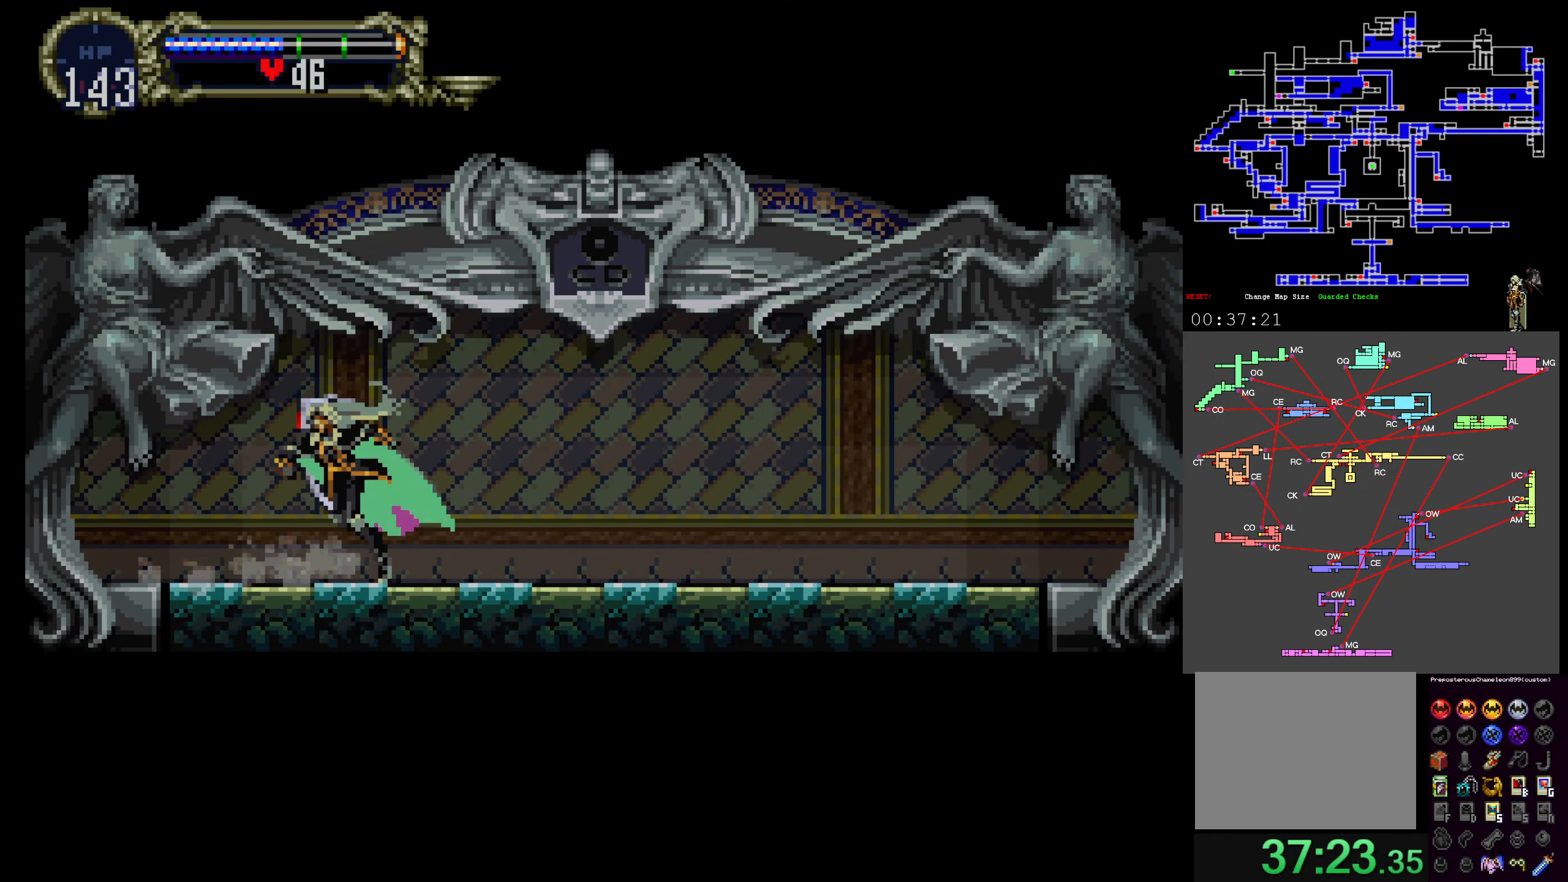
Gameplay with a controller (Xbox layout); each line is a JSON object with the inputs held at the frame after it. "events" lists button and stick changes between this image and that frame as [ms after this image, input, new state], when the widget could be followed in between. Not read: L3 R3 left_stick right_stick.
{"buttons": ["X"], "events": [[17, "X", "down"], [50, "Y", "up"], [167, "X", "up"], [167, "Y", "down"], [234, "X", "down"], [250, "Y", "up"], [367, "Y", "down"], [417, "Y", "up"]]}
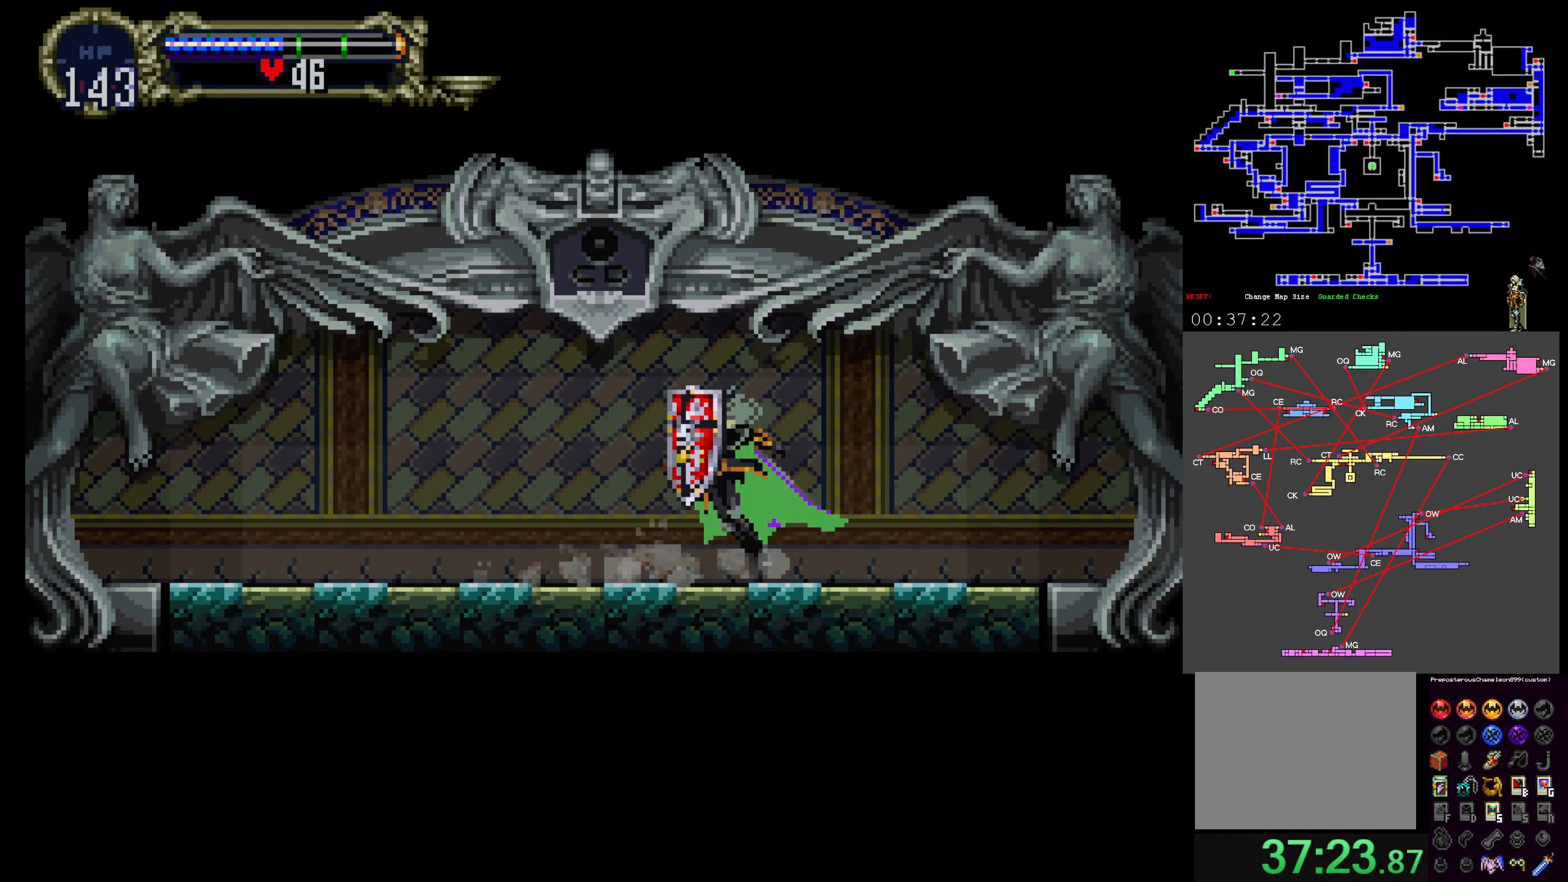
{"buttons": ["X"], "events": [[17, "X", "up"], [17, "Y", "down"], [100, "X", "down"], [117, "Y", "up"], [184, "Y", "down"], [217, "X", "up"], [267, "X", "down"], [284, "Y", "up"], [367, "Y", "down"], [384, "X", "up"], [450, "X", "down"], [484, "Y", "up"]]}
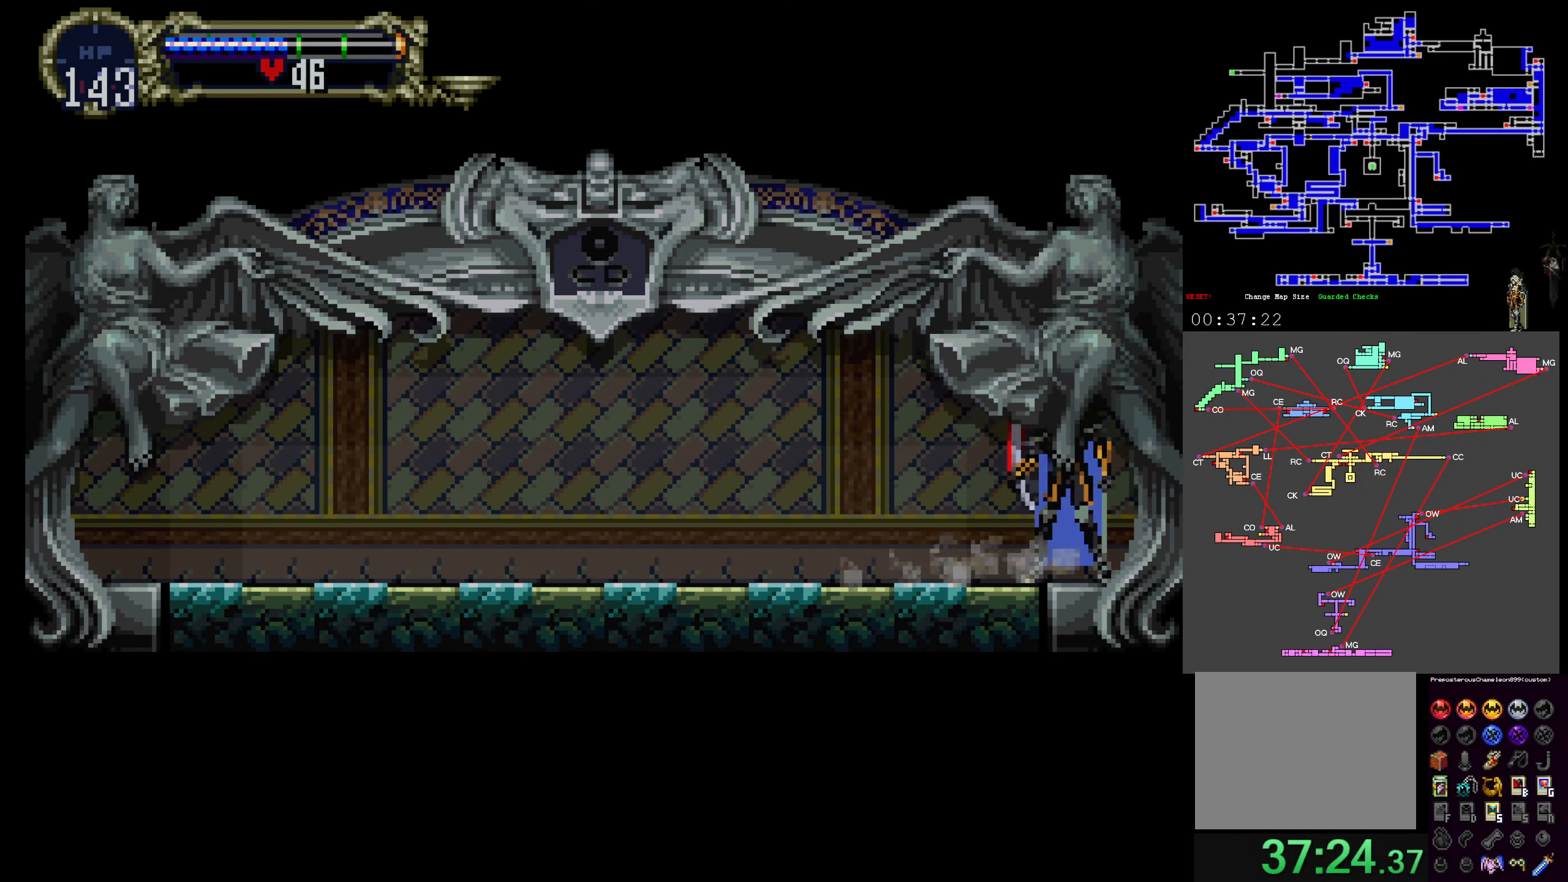
{"buttons": [], "events": [[50, "X", "up"], [50, "Y", "down"], [100, "X", "down"], [150, "Y", "up"], [233, "X", "up"]]}
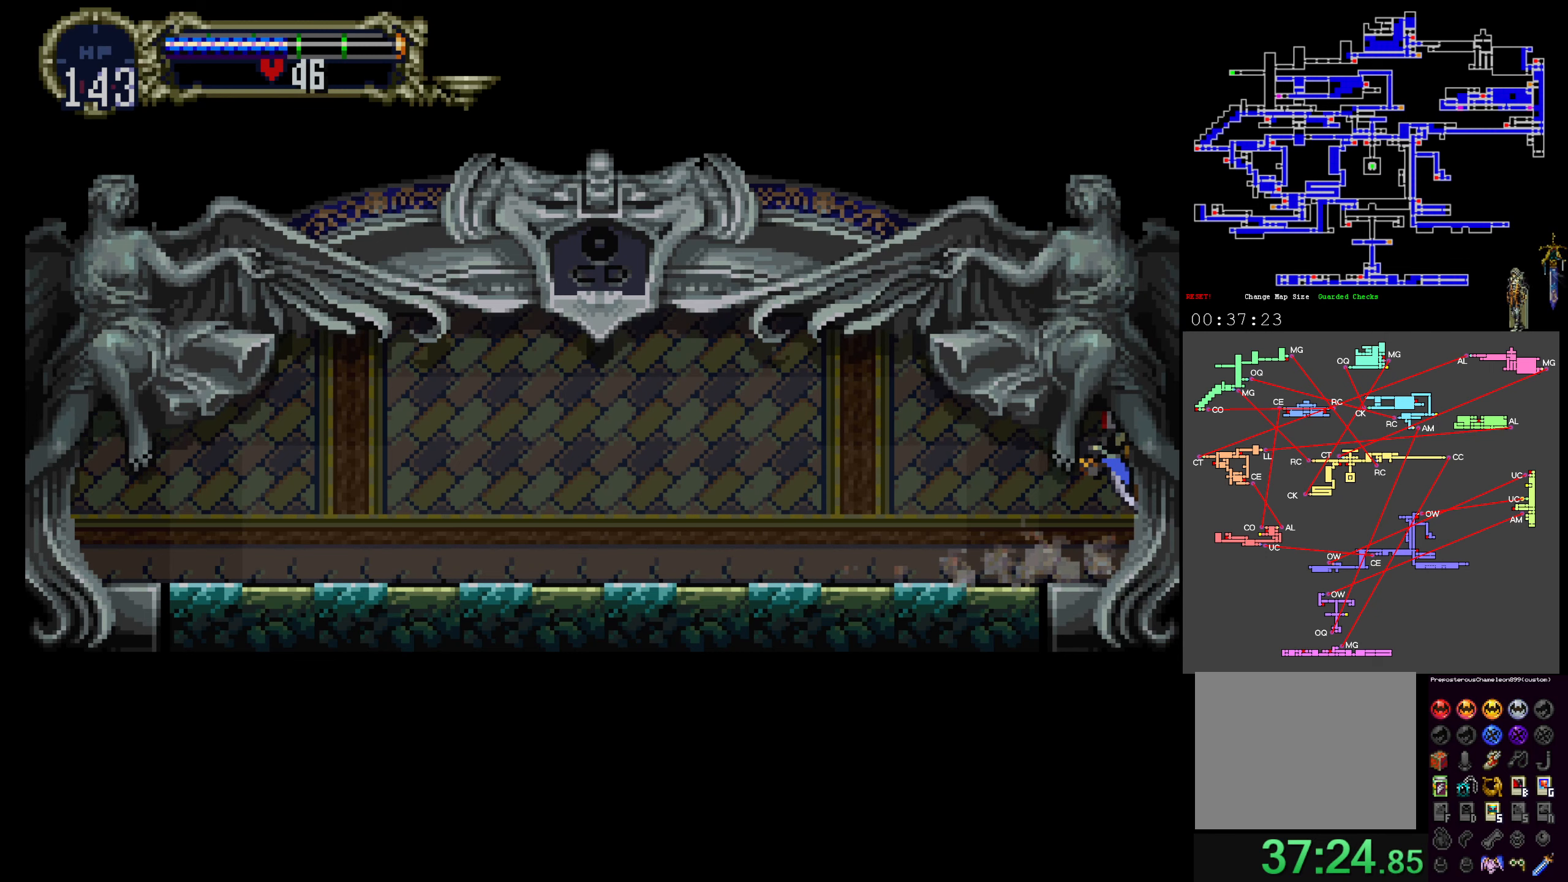
{"buttons": [], "events": []}
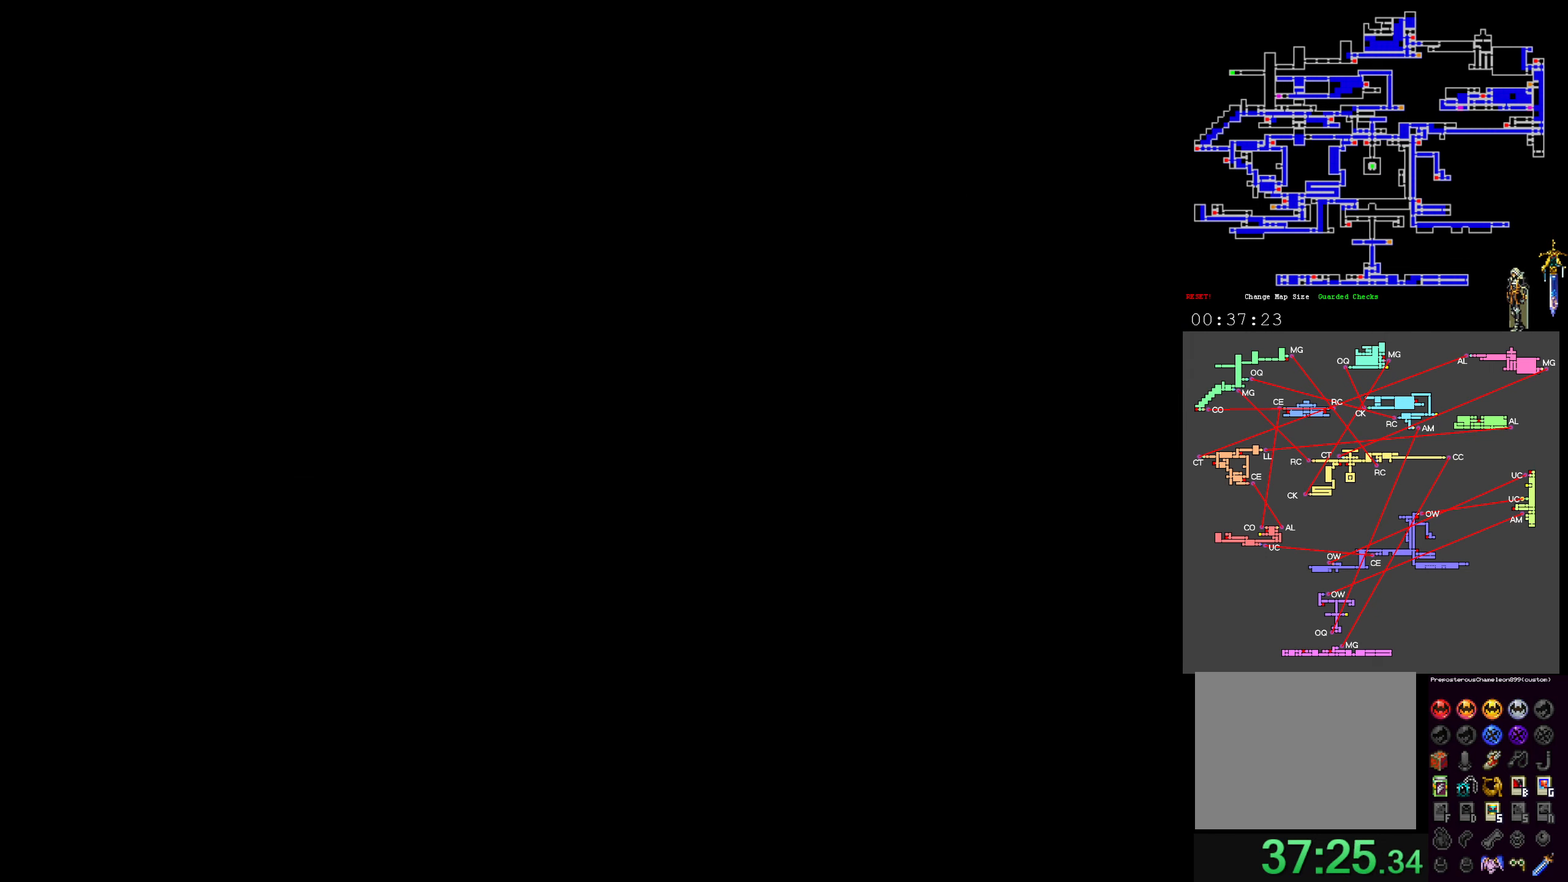
{"buttons": [], "events": []}
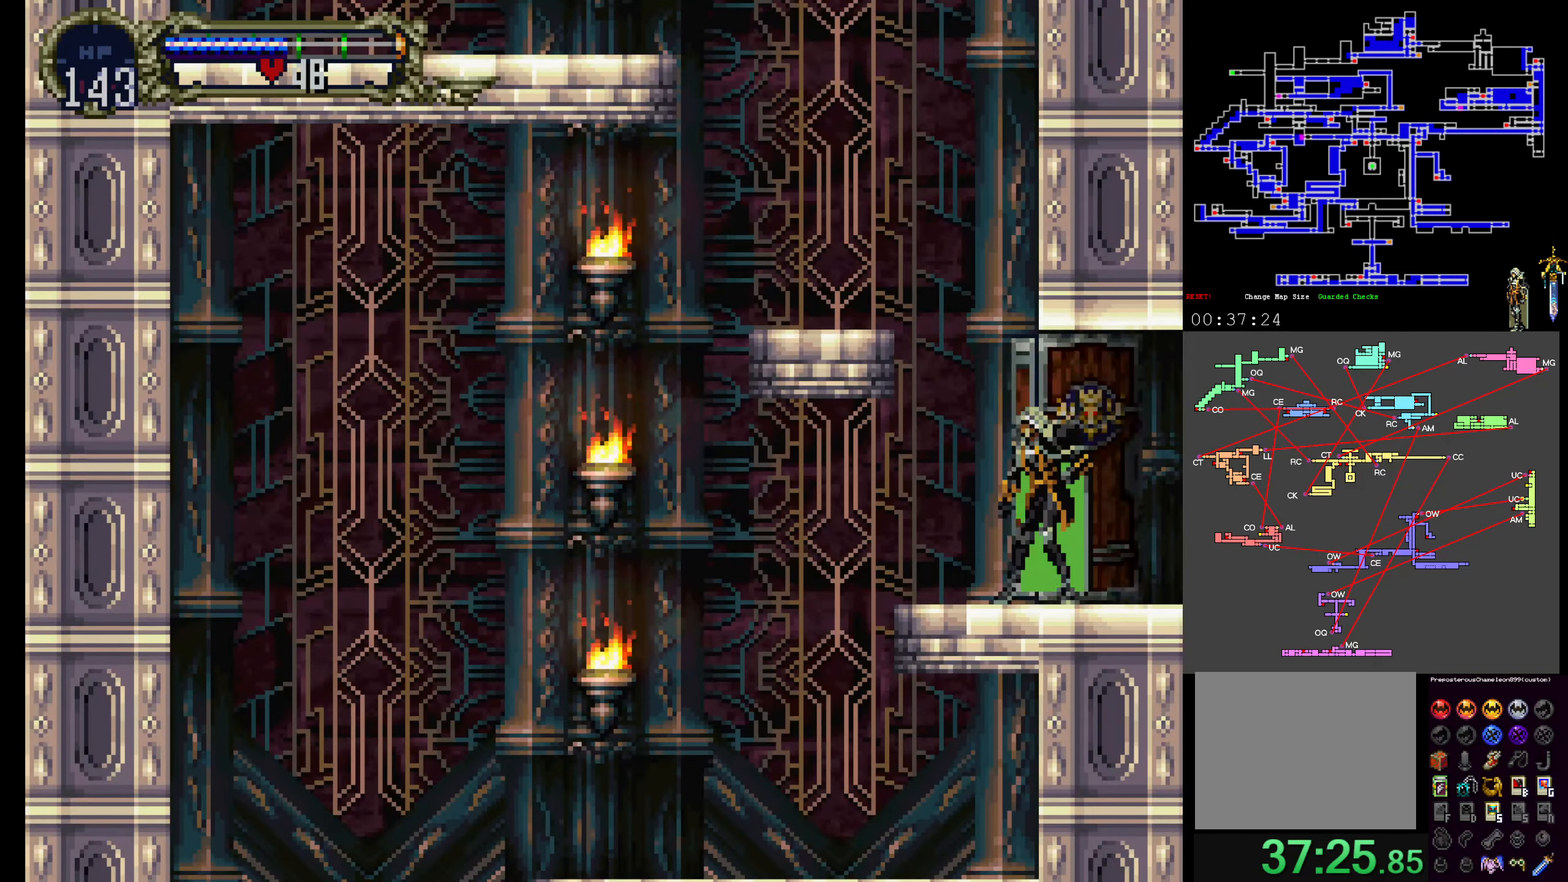
{"buttons": ["SELECT"], "events": [[416, "SELECT", "down"]]}
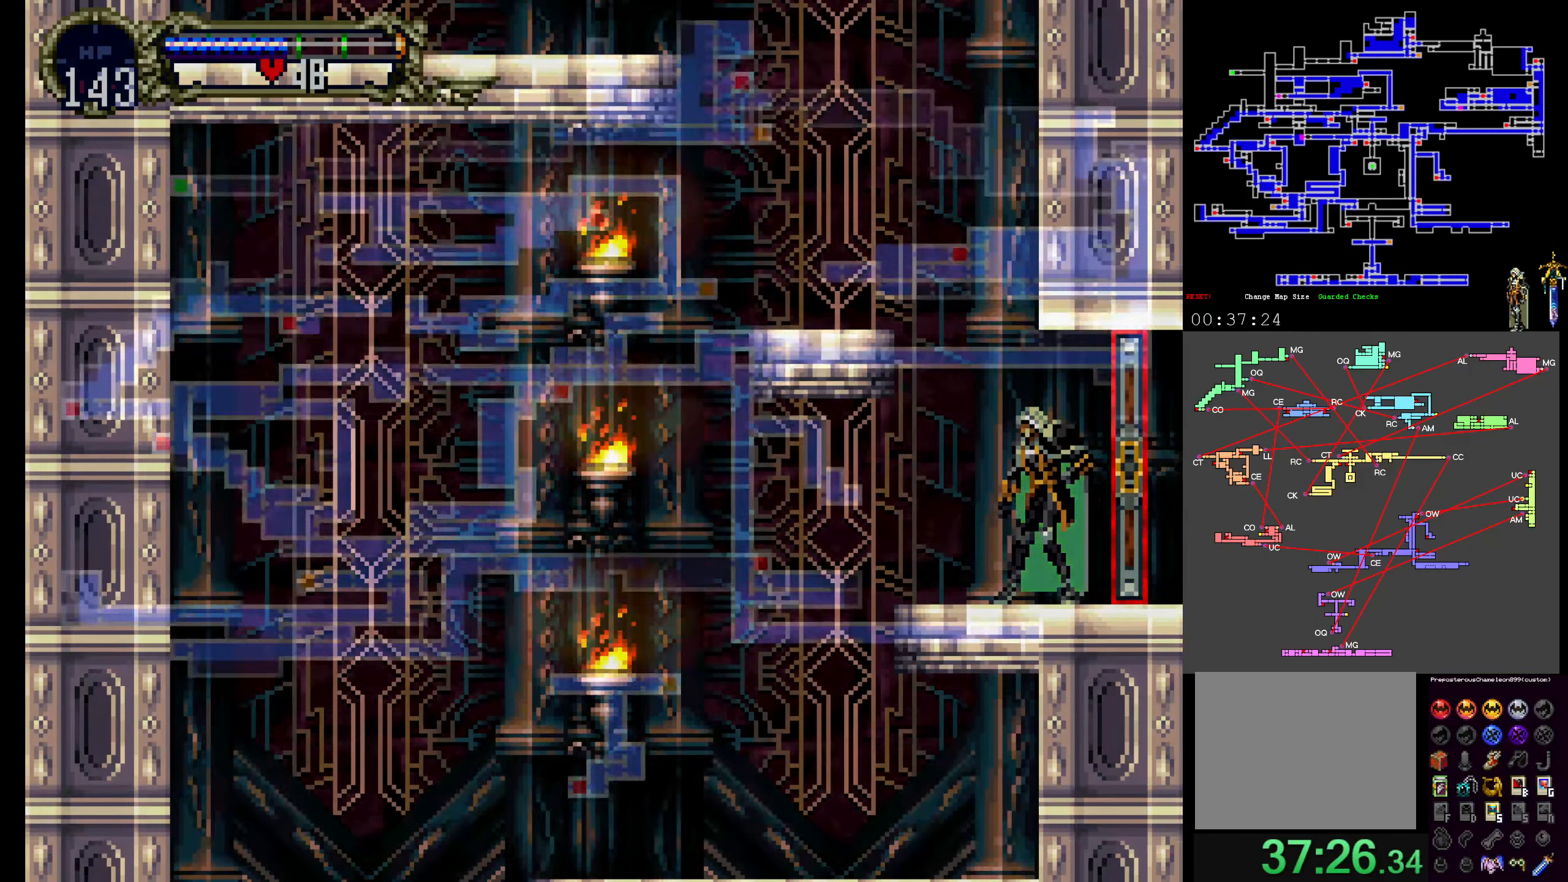
{"buttons": [], "events": [[50, "SELECT", "up"]]}